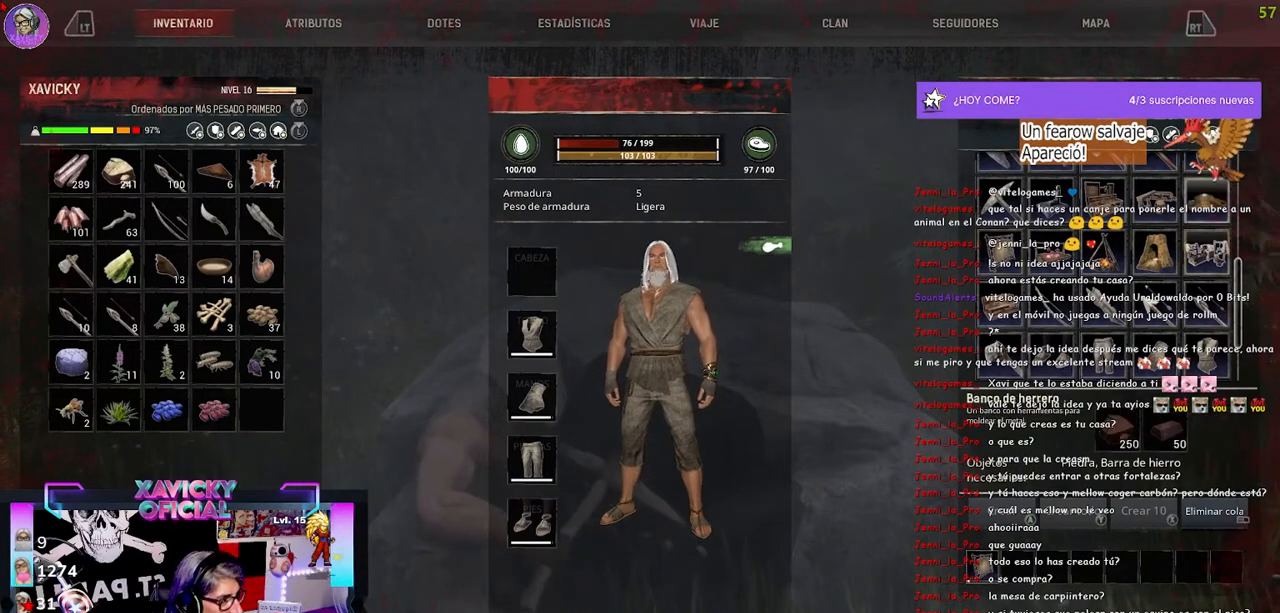
Gameplay with a controller (Xbox layout); each line is a JSON object with the inputs held at the frame after it. "events" lists button and stick changes between this image and that frame as [ms after this image, input, new state], when the widget could be followed in between. Not read: R3.
{"buttons": [], "left_stick": "center", "right_stick": "center", "events": []}
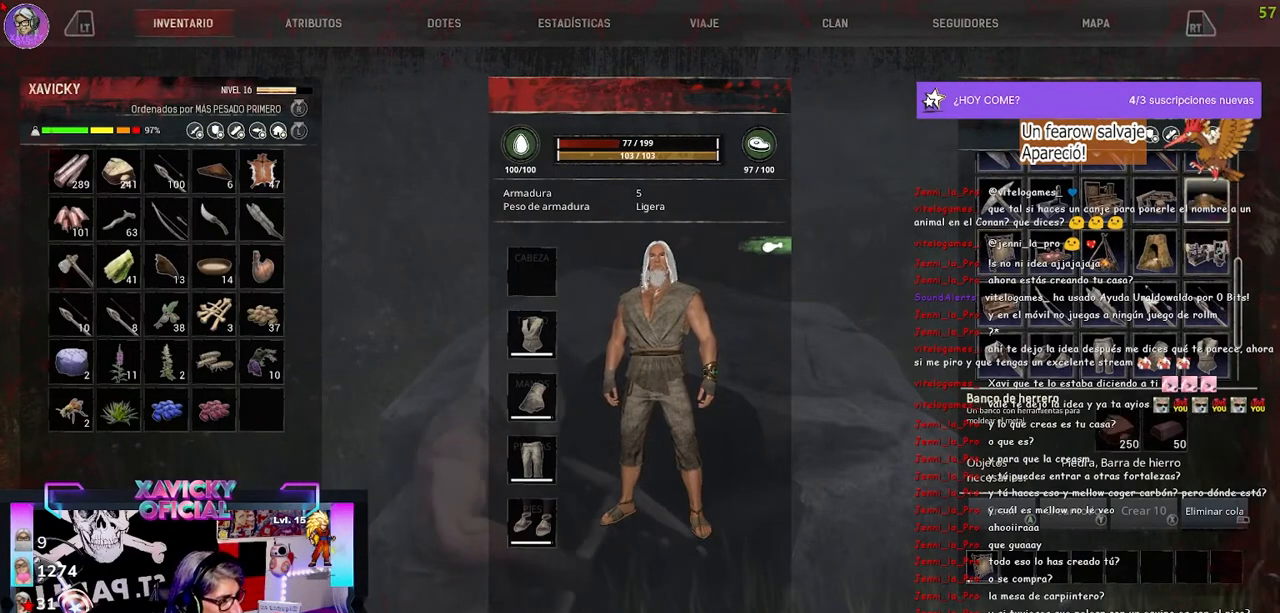
{"buttons": [], "left_stick": "center", "right_stick": "center", "events": []}
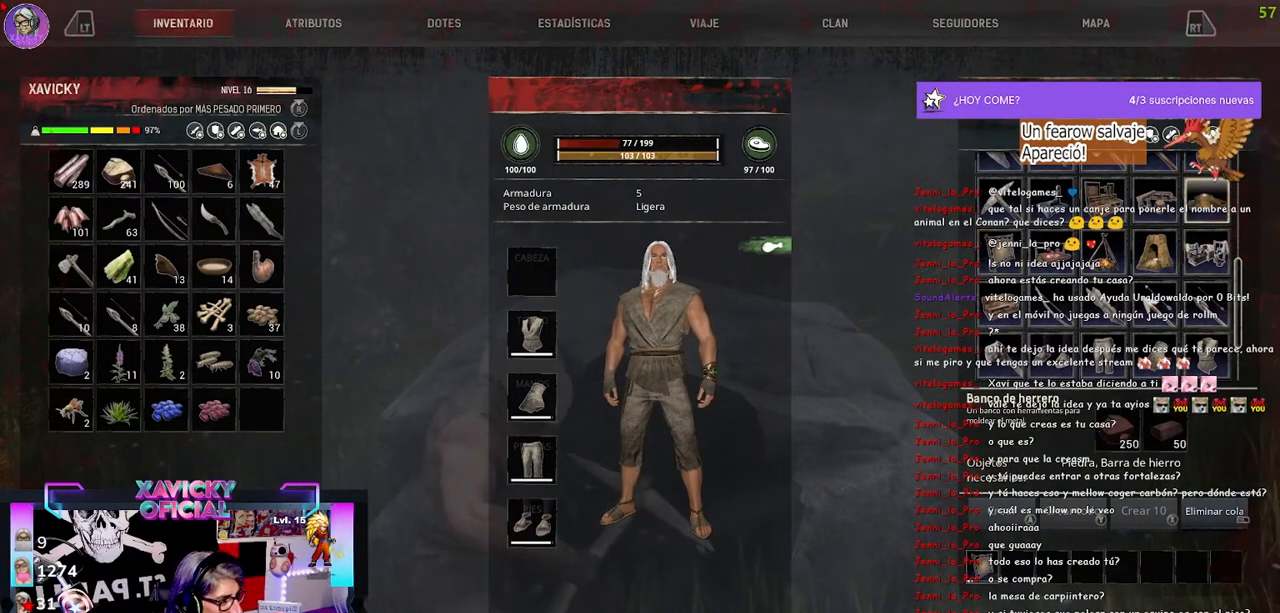
{"buttons": [], "left_stick": "center", "right_stick": "center", "events": []}
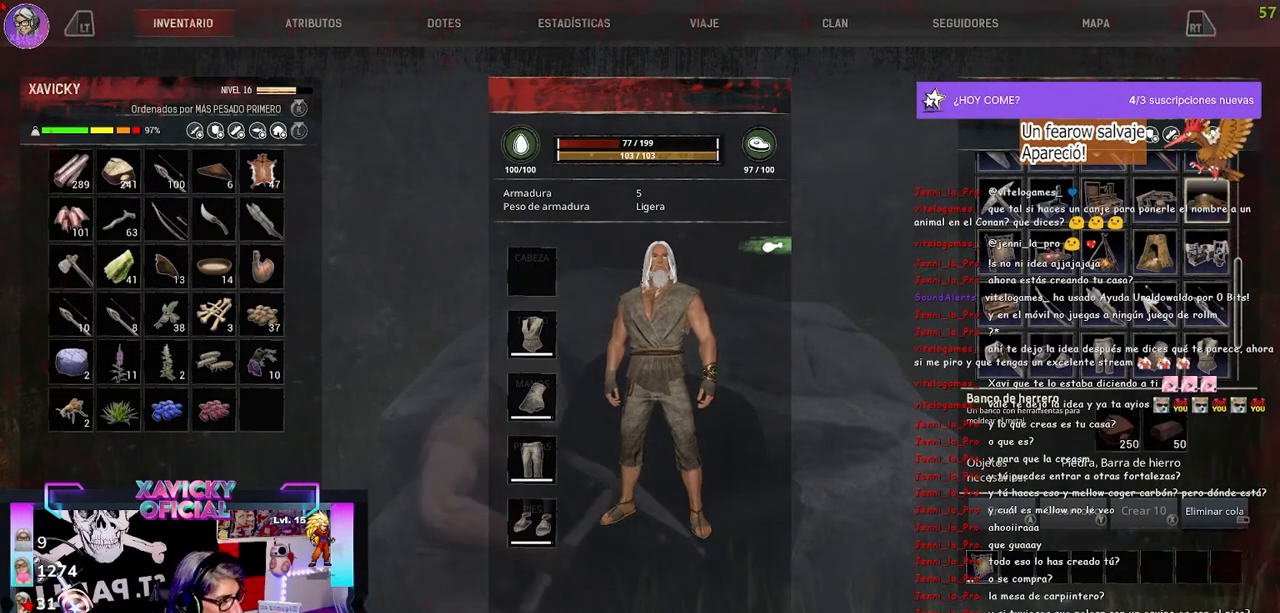
{"buttons": [], "left_stick": "center", "right_stick": "center", "events": [[67, "DPAD_UP", "down"], [133, "DPAD_UP", "up"]]}
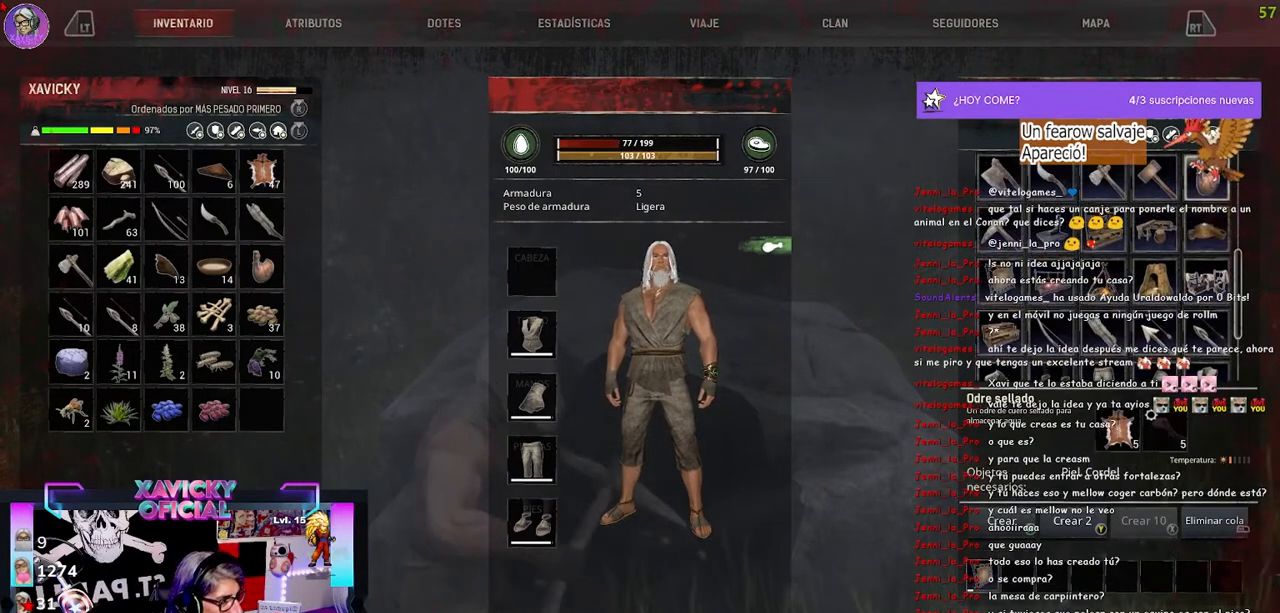
{"buttons": [], "left_stick": "center", "right_stick": "center", "events": [[33, "DPAD_LEFT", "down"], [133, "DPAD_LEFT", "up"], [267, "DPAD_DOWN", "down"], [367, "DPAD_DOWN", "up"]]}
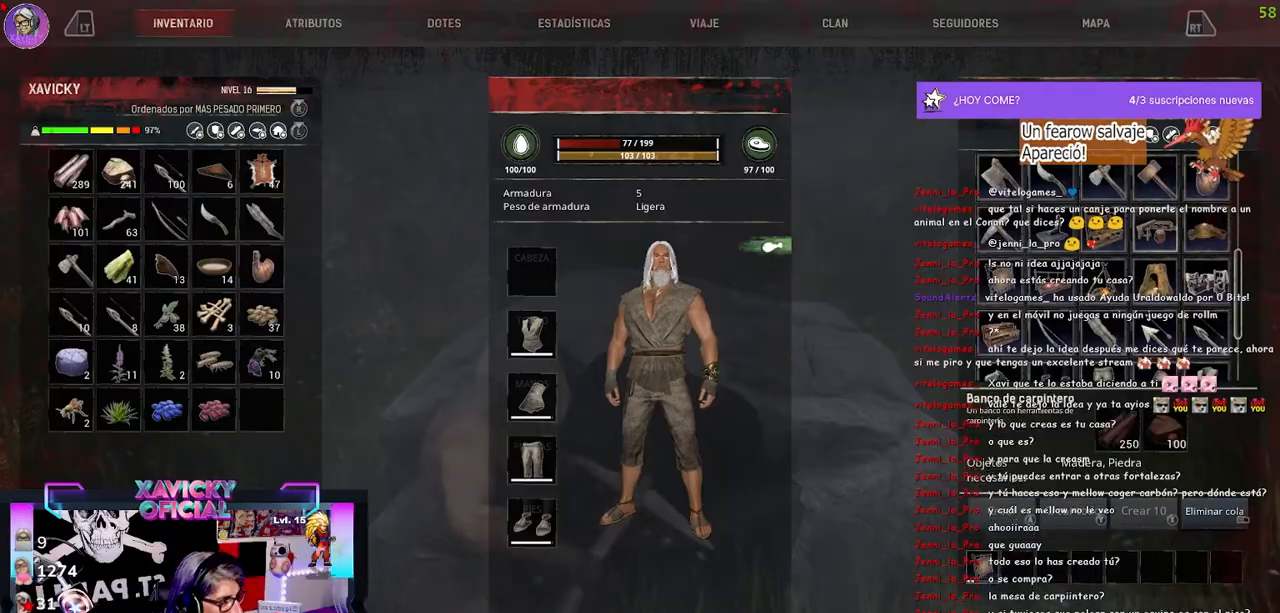
{"buttons": [], "left_stick": "center", "right_stick": "center", "events": [[233, "DPAD_LEFT", "down"], [433, "DPAD_LEFT", "up"]]}
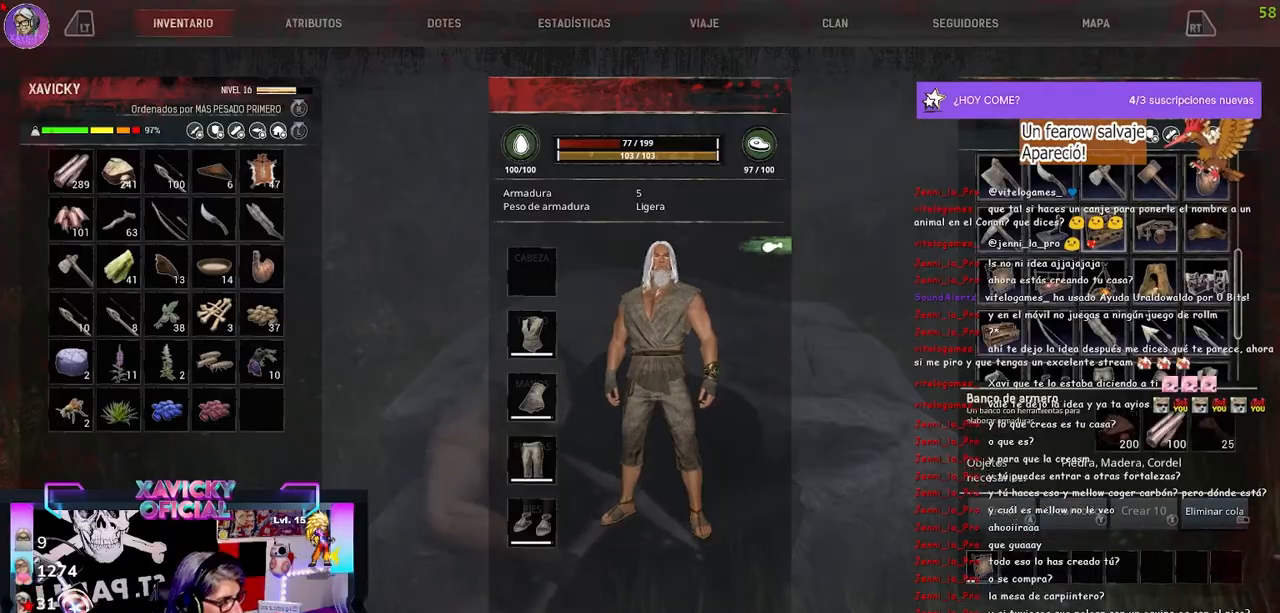
{"buttons": [], "left_stick": "center", "right_stick": "center", "events": [[33, "DPAD_LEFT", "down"], [200, "DPAD_LEFT", "up"]]}
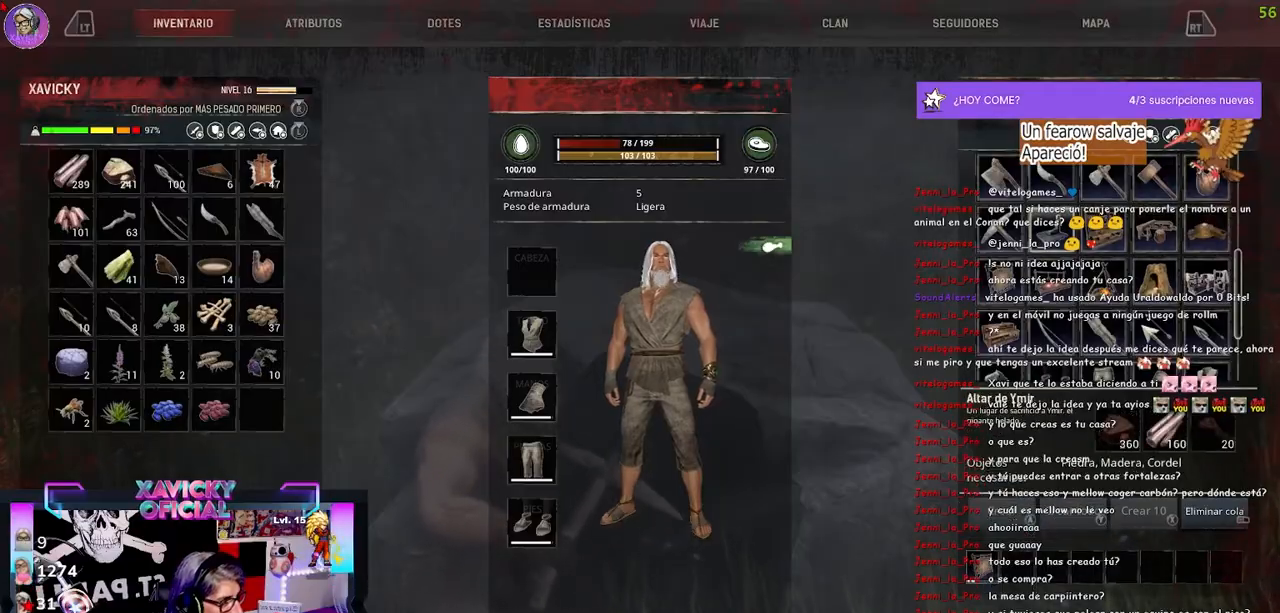
{"buttons": [], "left_stick": "left", "right_stick": "left", "events": [[200, "B", "down"], [300, "B", "up"], [433, "right_stick", "left"], [467, "left_stick", "left"]]}
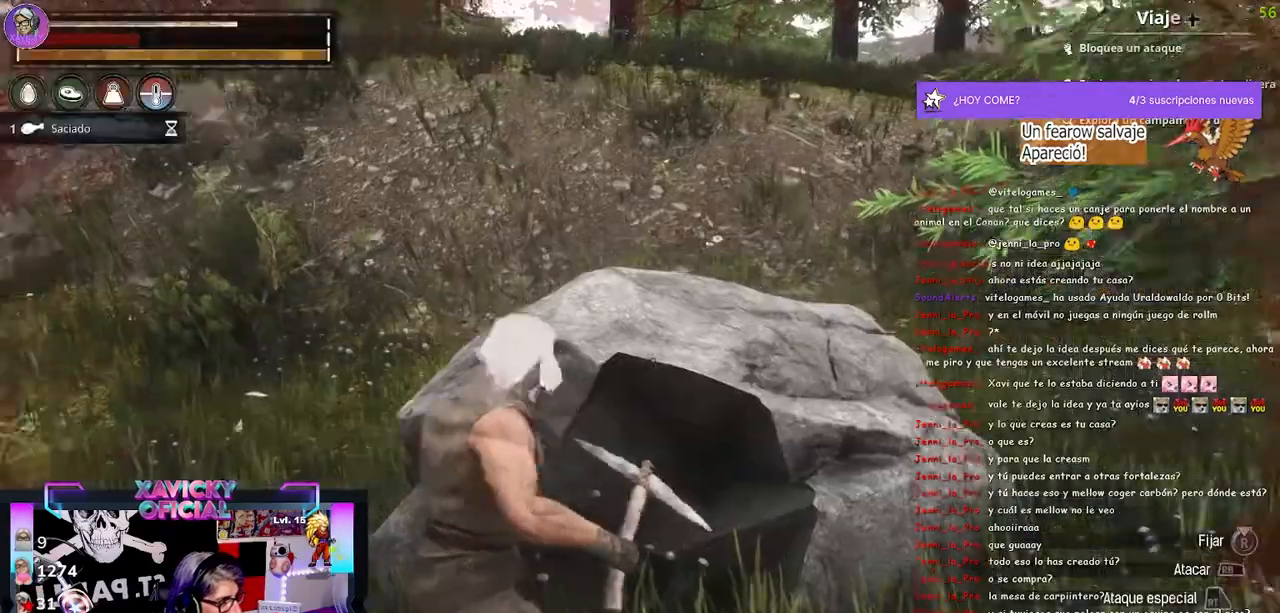
{"buttons": [], "left_stick": "center", "right_stick": "center", "events": [[333, "left_stick", "center"], [333, "right_stick", "center"]]}
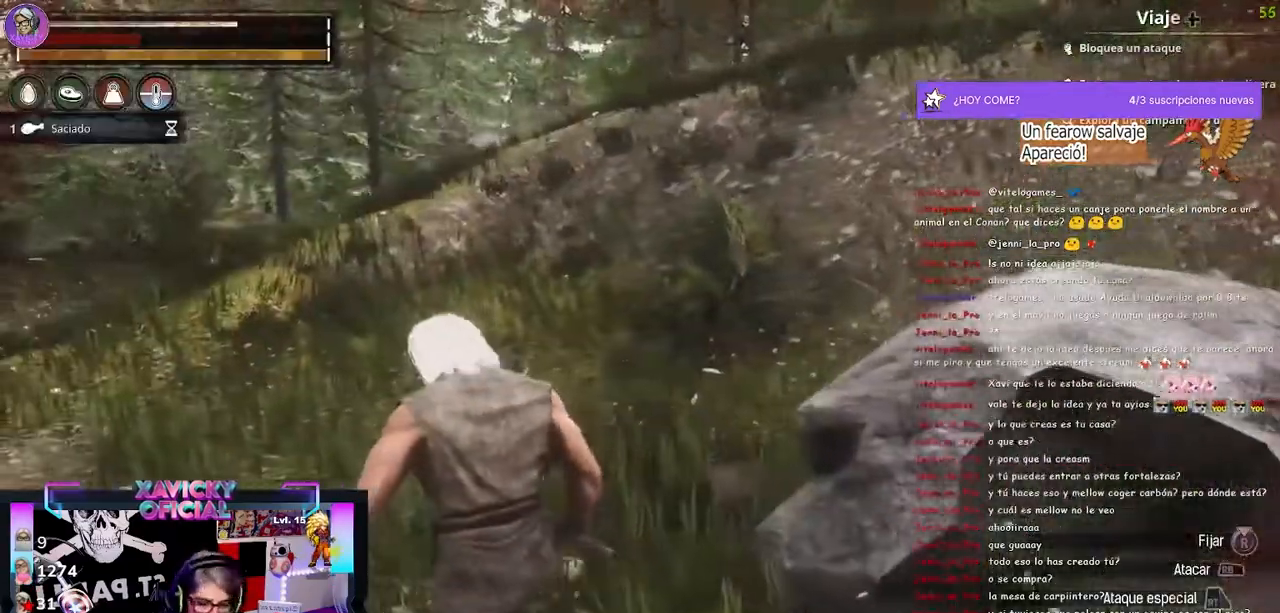
{"buttons": [], "left_stick": "left", "right_stick": "left", "events": [[233, "right_stick", "left"], [367, "left_stick", "left"]]}
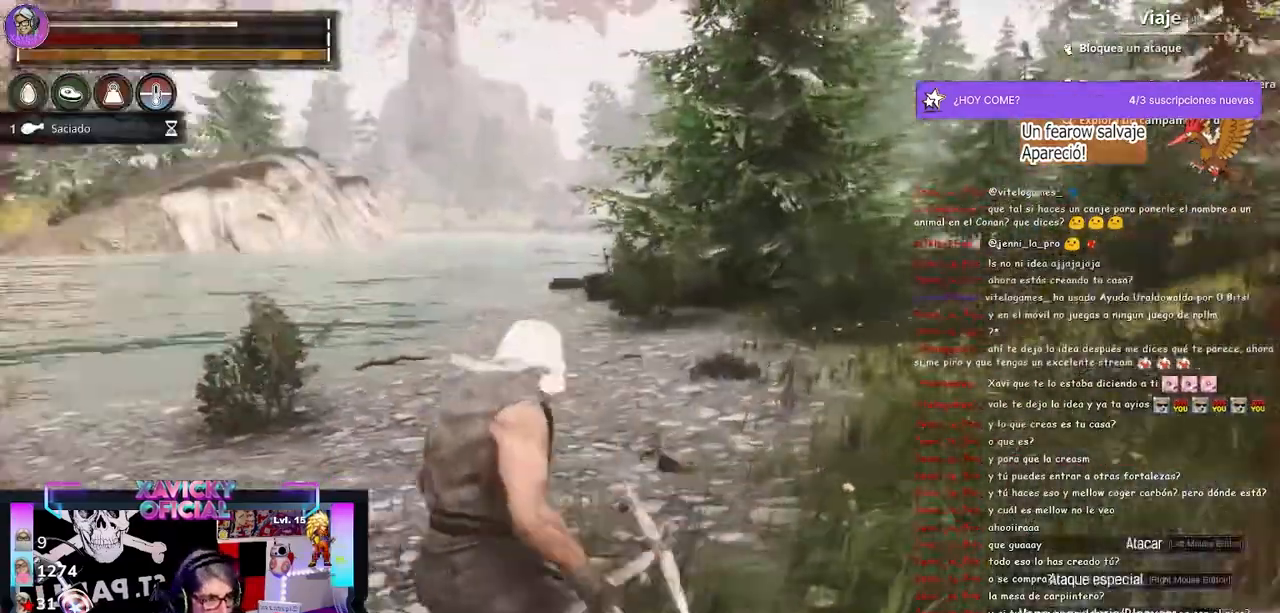
{"buttons": [], "left_stick": "left", "right_stick": "left", "events": []}
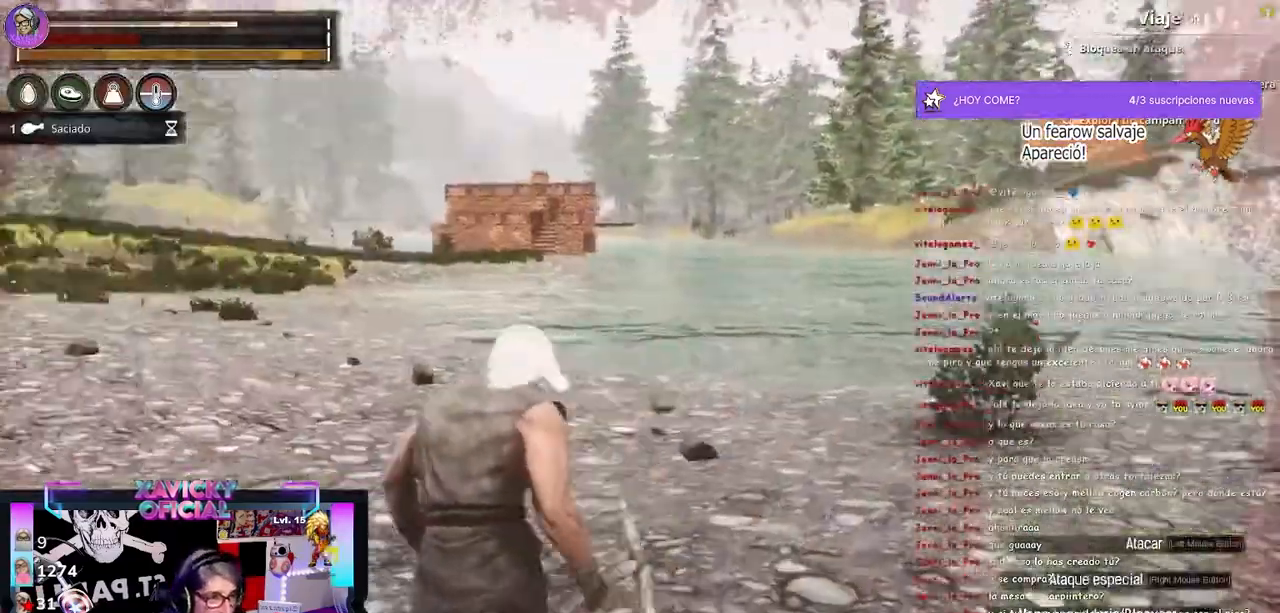
{"buttons": [], "left_stick": "up", "right_stick": "left", "events": [[133, "left_stick", "up-left"], [233, "L3", "down"], [433, "L3", "up"], [467, "left_stick", "up"]]}
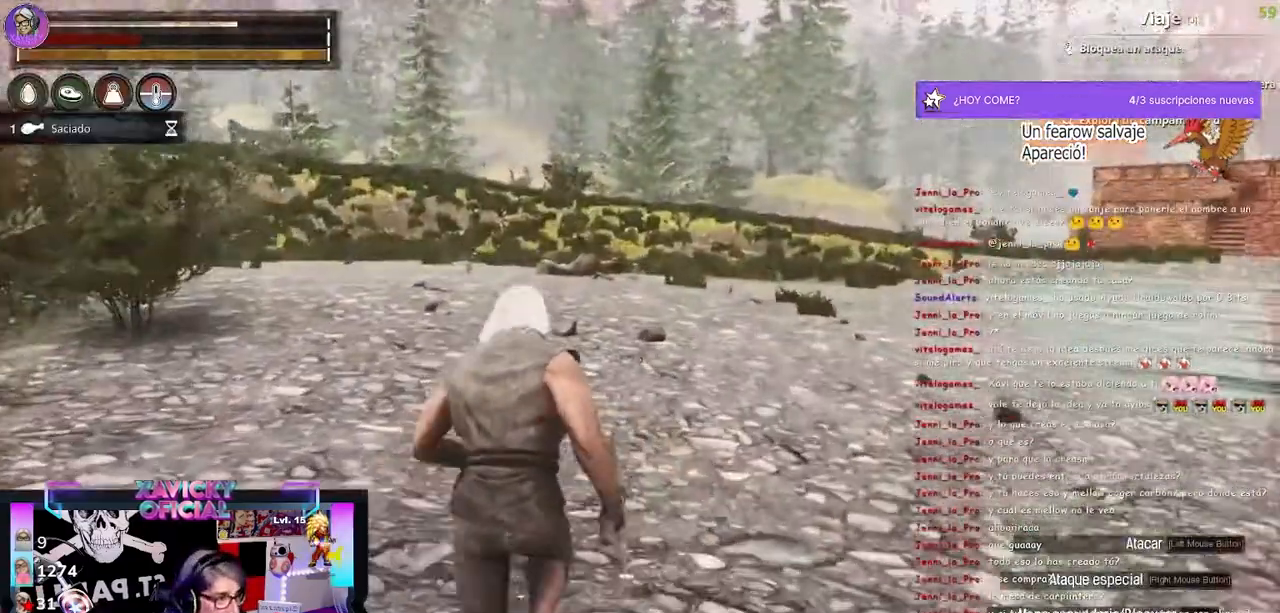
{"buttons": [], "left_stick": "up", "right_stick": "center", "events": [[200, "right_stick", "center"]]}
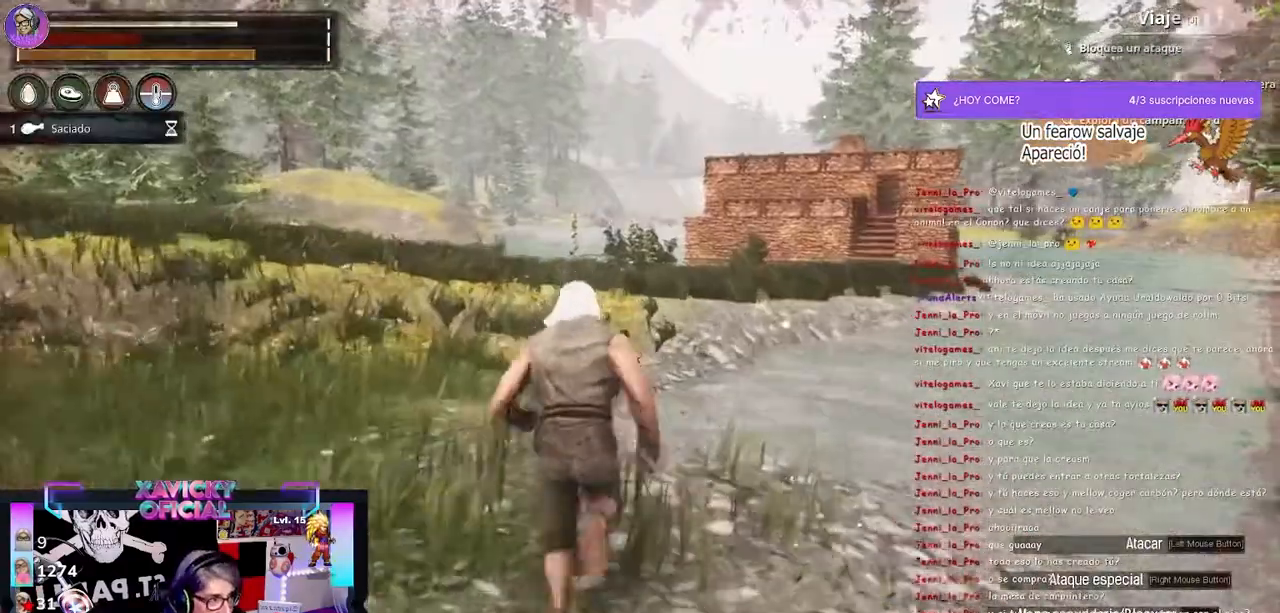
{"buttons": [], "left_stick": "up", "right_stick": "center", "events": []}
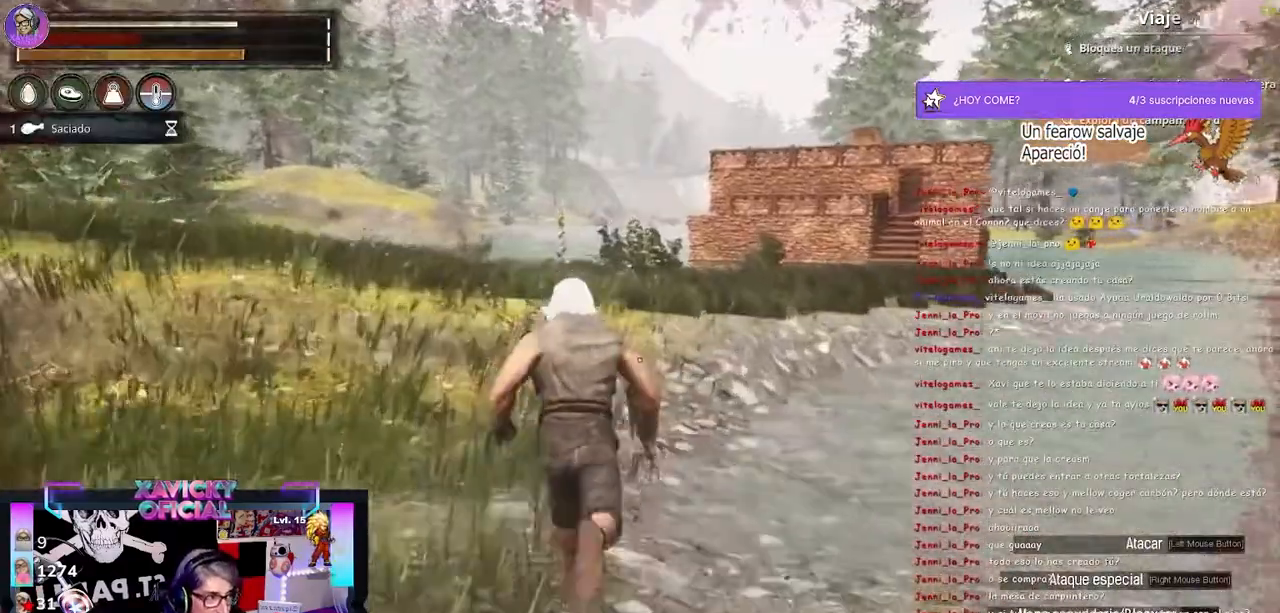
{"buttons": [], "left_stick": "up", "right_stick": "center", "events": []}
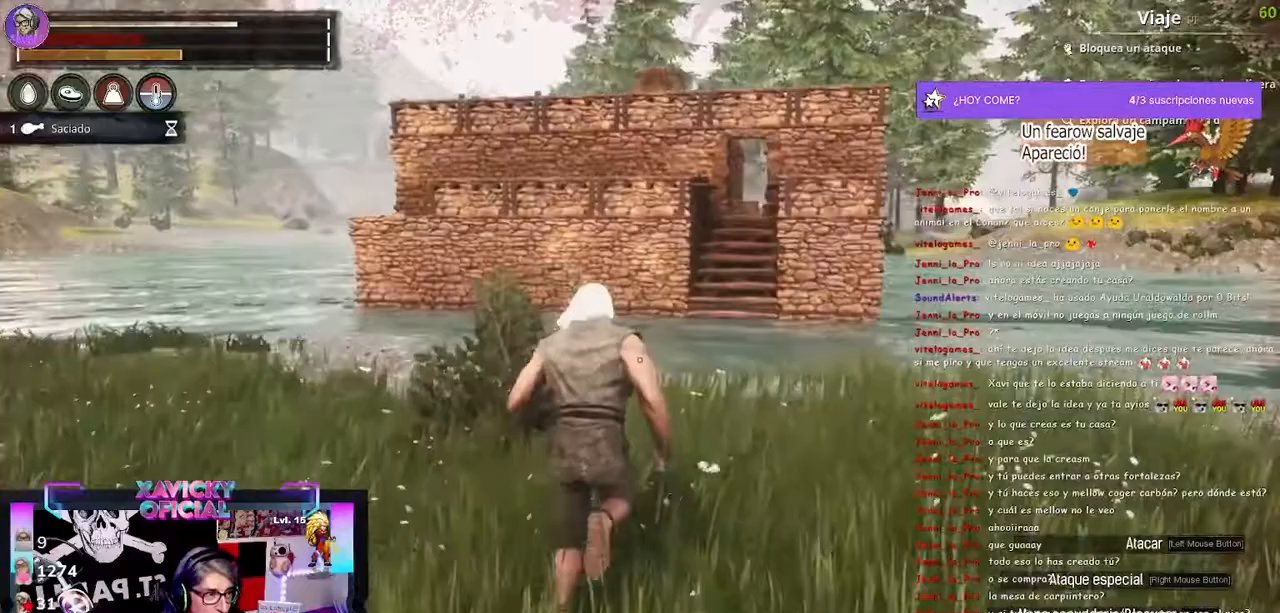
{"buttons": [], "left_stick": "up", "right_stick": "center", "events": []}
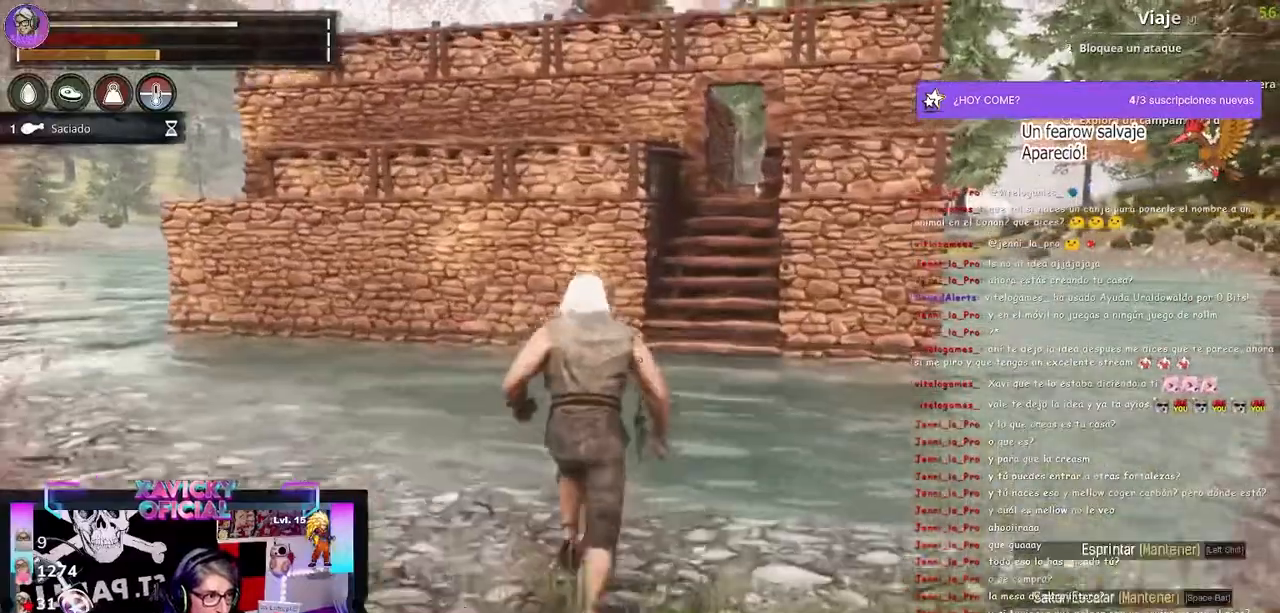
{"buttons": [], "left_stick": "up", "right_stick": "center"}
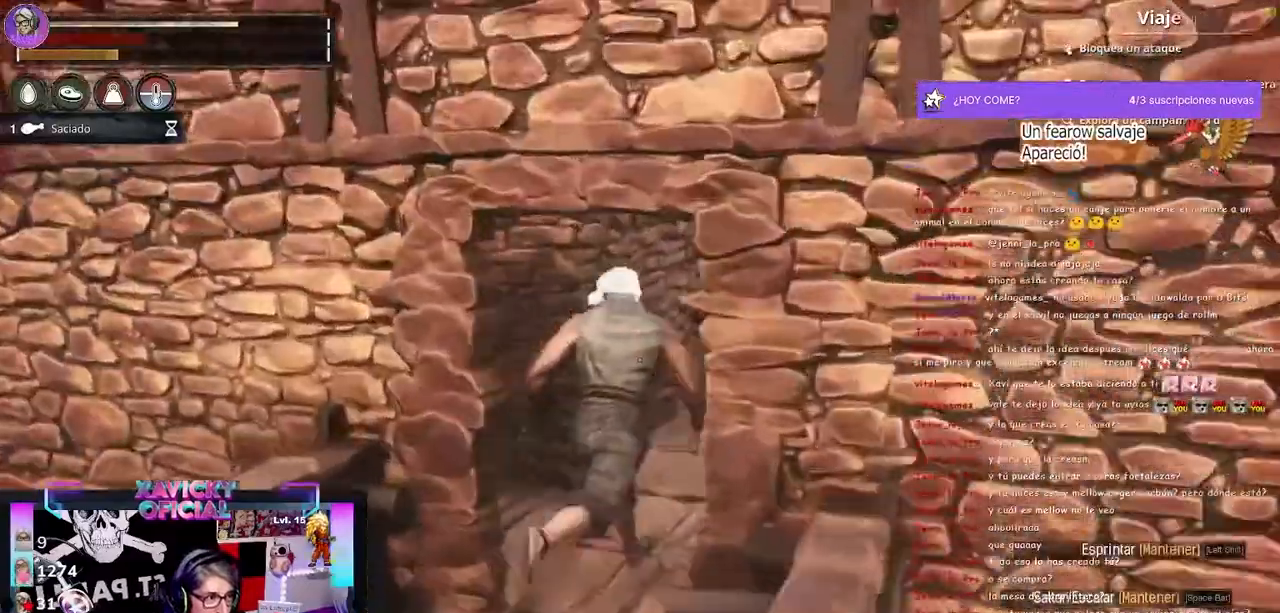
{"buttons": [], "left_stick": "up-right", "right_stick": "left", "events": [[200, "right_stick", "left"], [367, "left_stick", "up-right"]]}
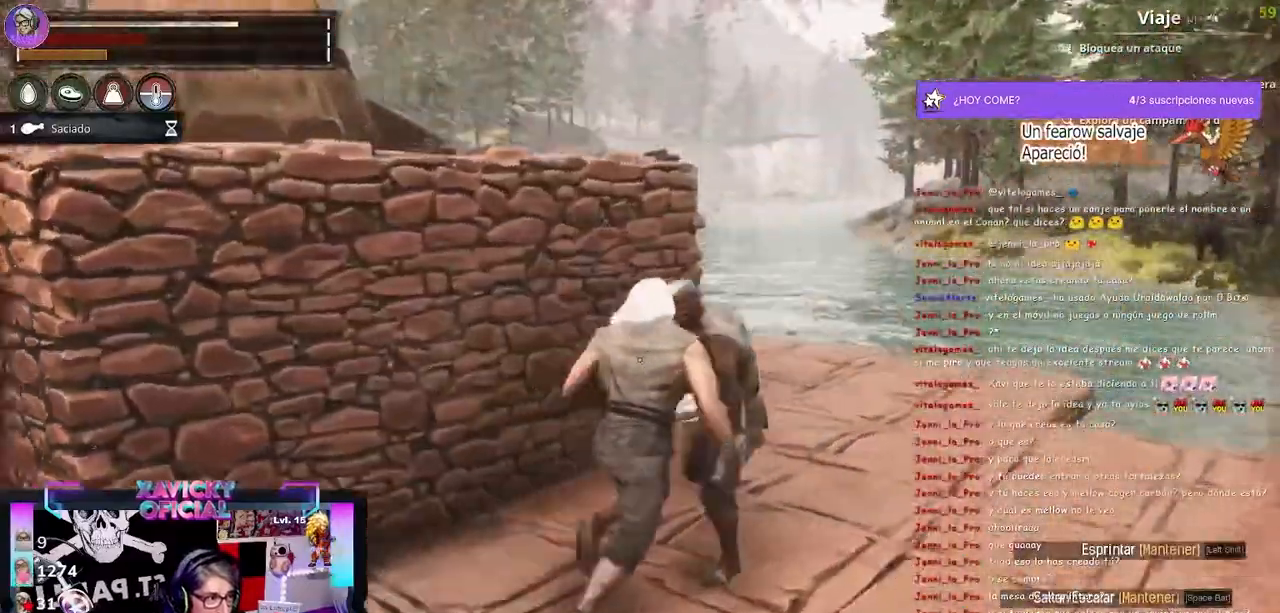
{"buttons": [], "left_stick": "left", "right_stick": "center"}
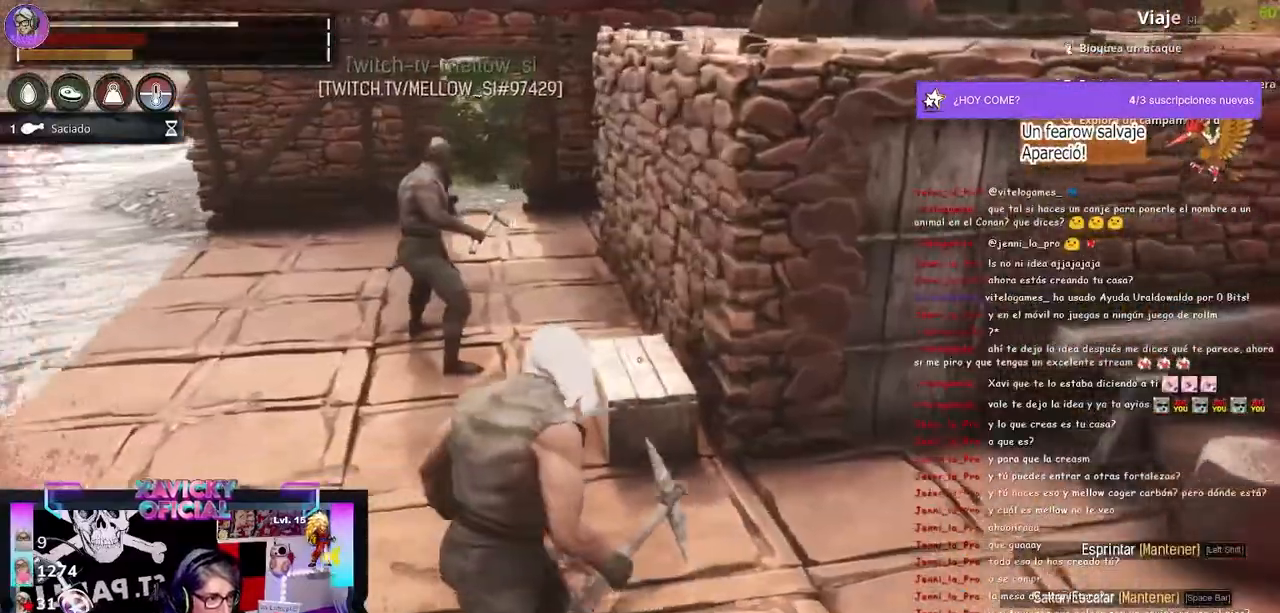
{"buttons": [], "left_stick": "center", "right_stick": "center", "events": [[500, "left_stick", "center"]]}
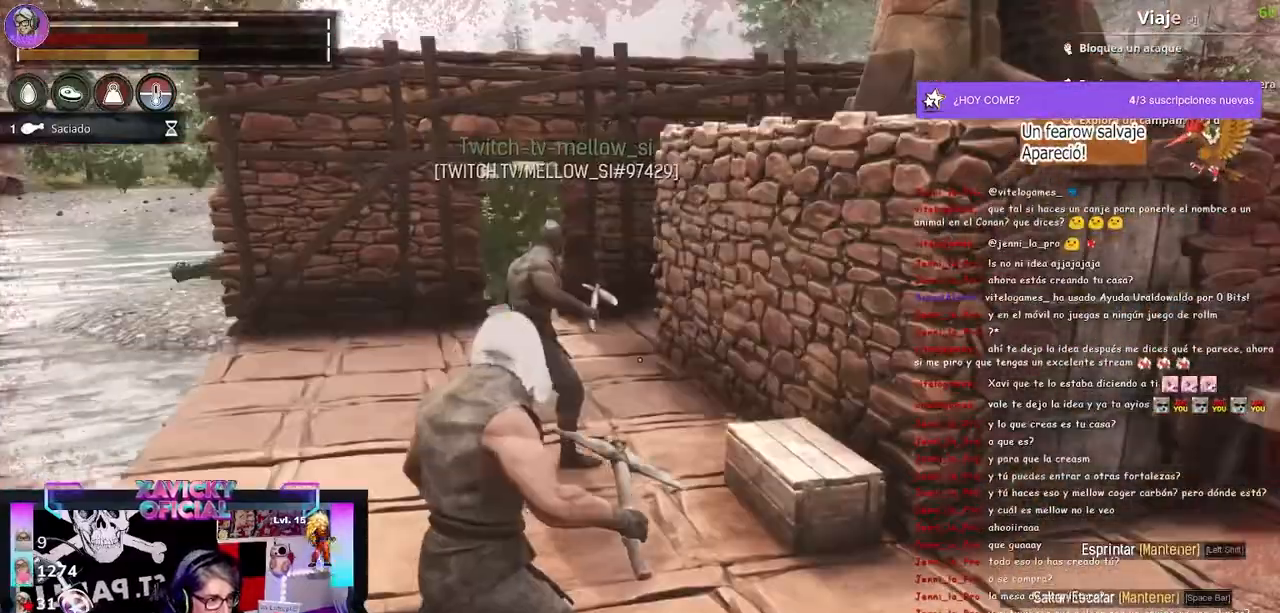
{"buttons": [], "left_stick": "center", "right_stick": "center", "events": []}
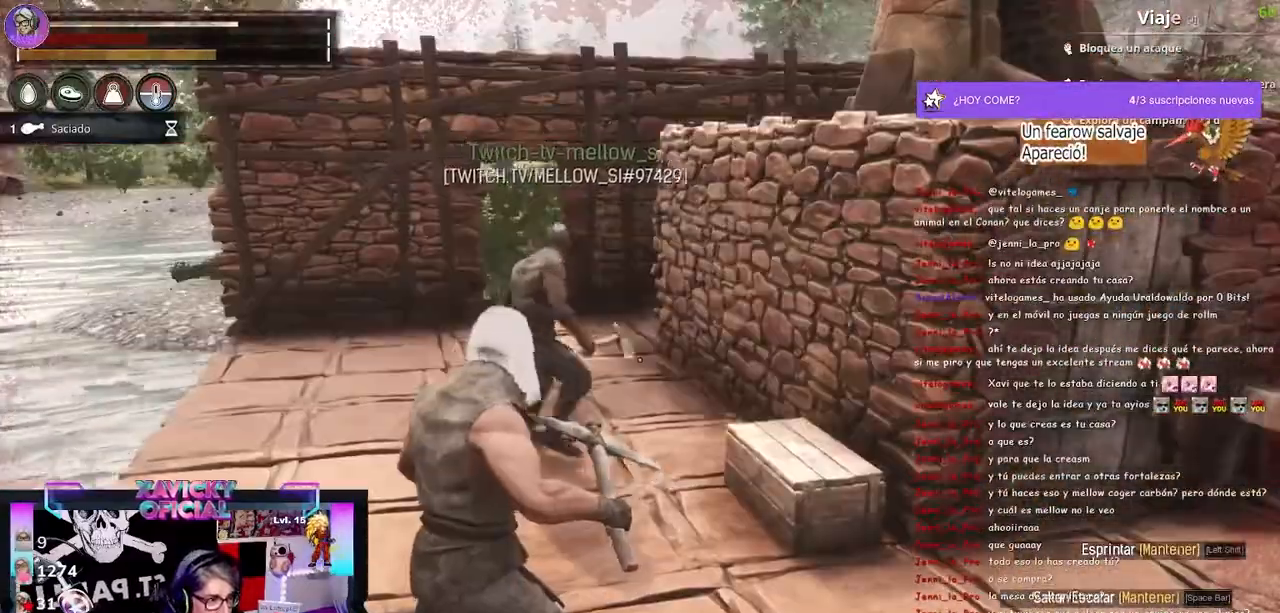
{"buttons": [], "left_stick": "center", "right_stick": "center", "events": []}
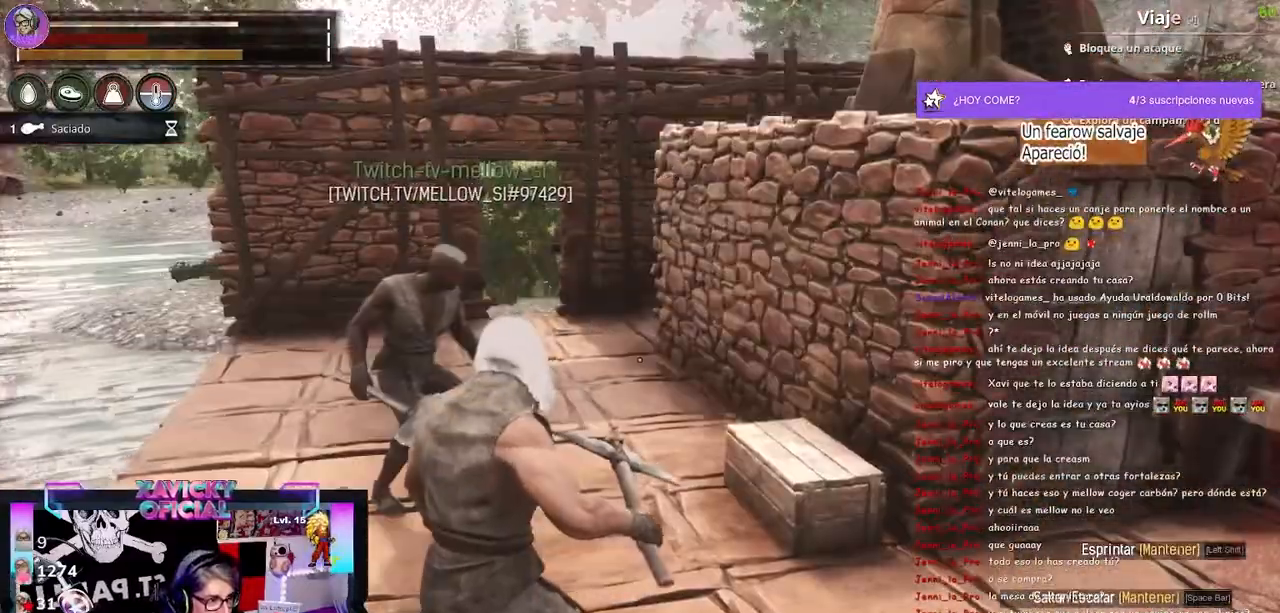
{"buttons": [], "left_stick": "right", "right_stick": "center", "events": [[167, "right_stick", "right"], [300, "left_stick", "right"], [300, "right_stick", "center"]]}